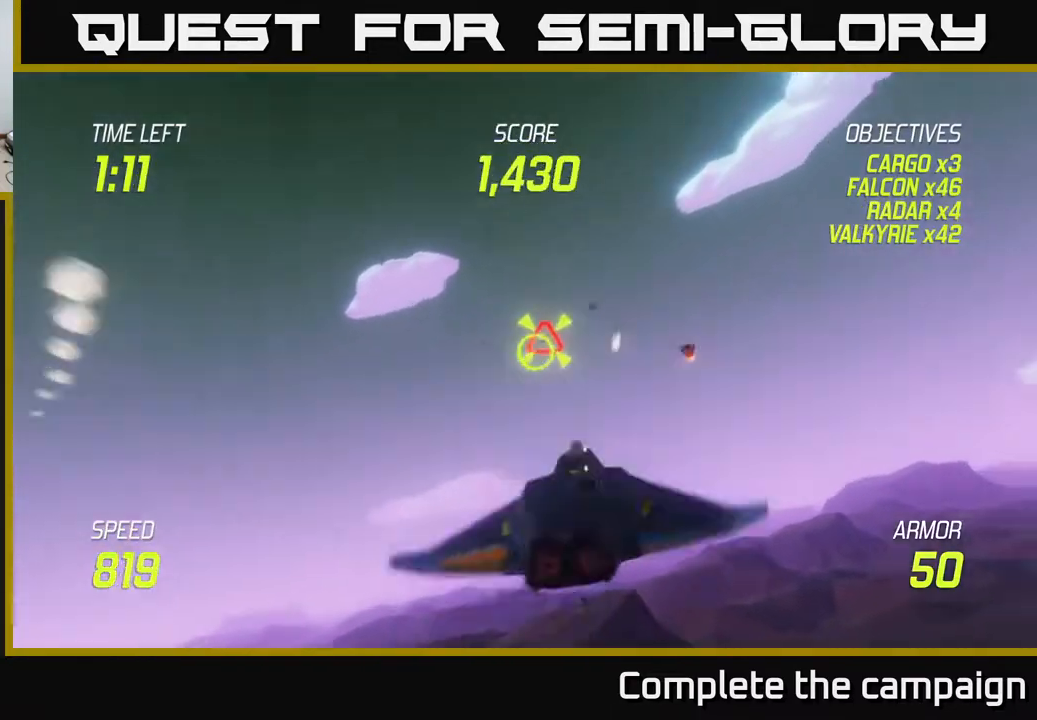
Gameplay with a controller (Xbox layout); each line is a JSON object with the inputs held at the frame after it. "events" lists button and stick changes between this image and that frame as [ms after this image, input, new state], when the widget could be followed in between. Not read: L3 R3.
{"buttons": ["L2"], "left_stick": "right", "right_stick": "center", "events": [[67, "R2", "up"], [183, "left_stick", "up-left"], [200, "R2", "down"], [233, "L2", "down"], [233, "left_stick", "down-left"], [317, "R2", "up"], [350, "L2", "up"], [400, "L2", "down"], [433, "left_stick", "right"]]}
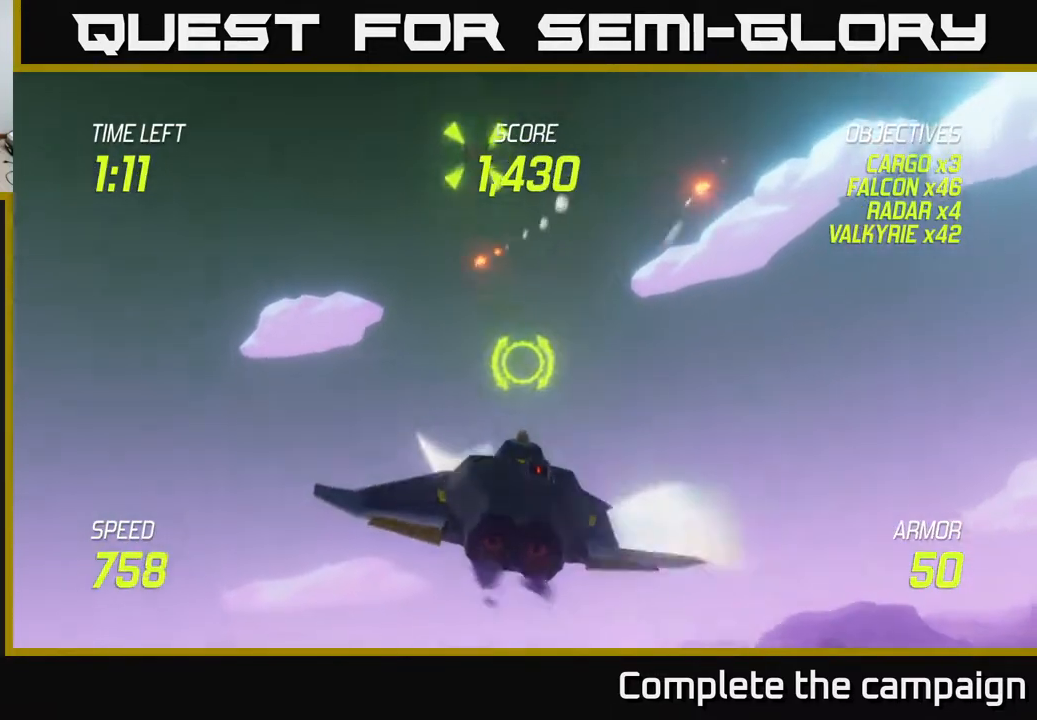
{"buttons": [], "left_stick": "right", "right_stick": "center", "events": [[67, "L2", "up"]]}
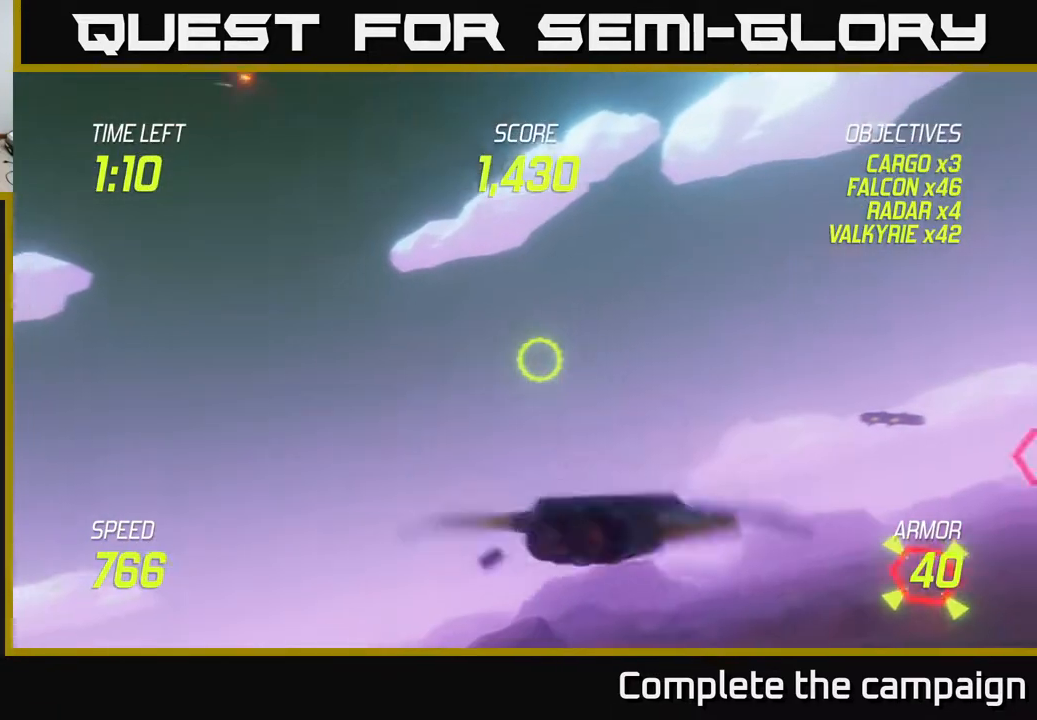
{"buttons": [], "left_stick": "down-right", "right_stick": "center", "events": [[283, "left_stick", "down-right"]]}
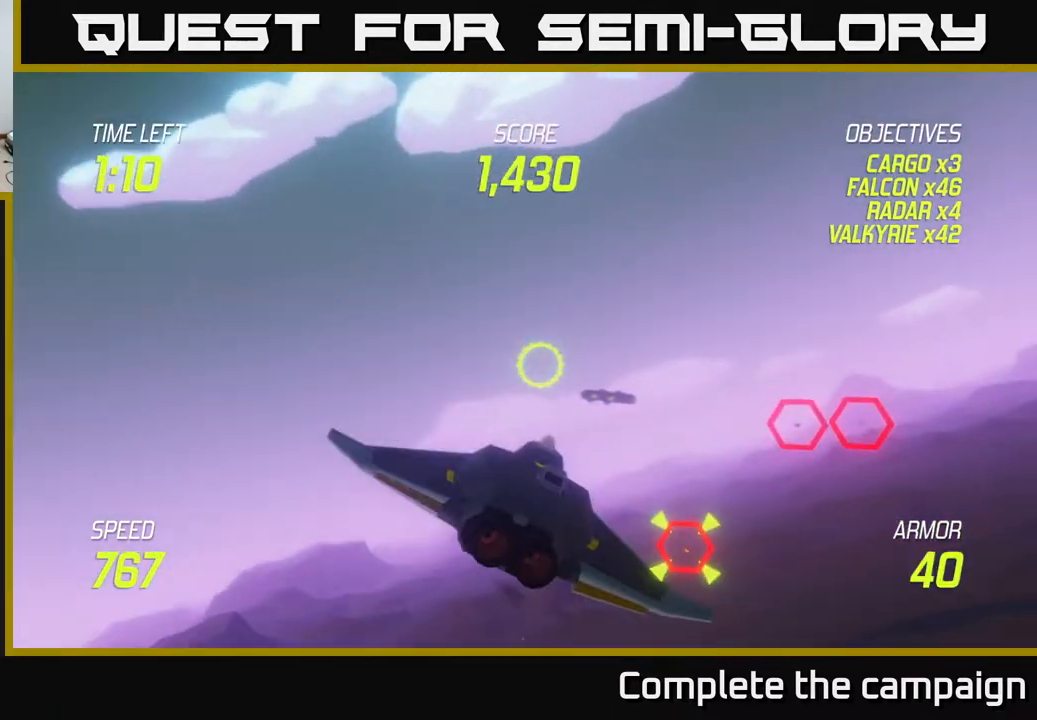
{"buttons": ["R2"], "left_stick": "right", "right_stick": "center", "events": [[150, "R2", "down"], [267, "R2", "up"], [333, "left_stick", "right"], [417, "R2", "down"]]}
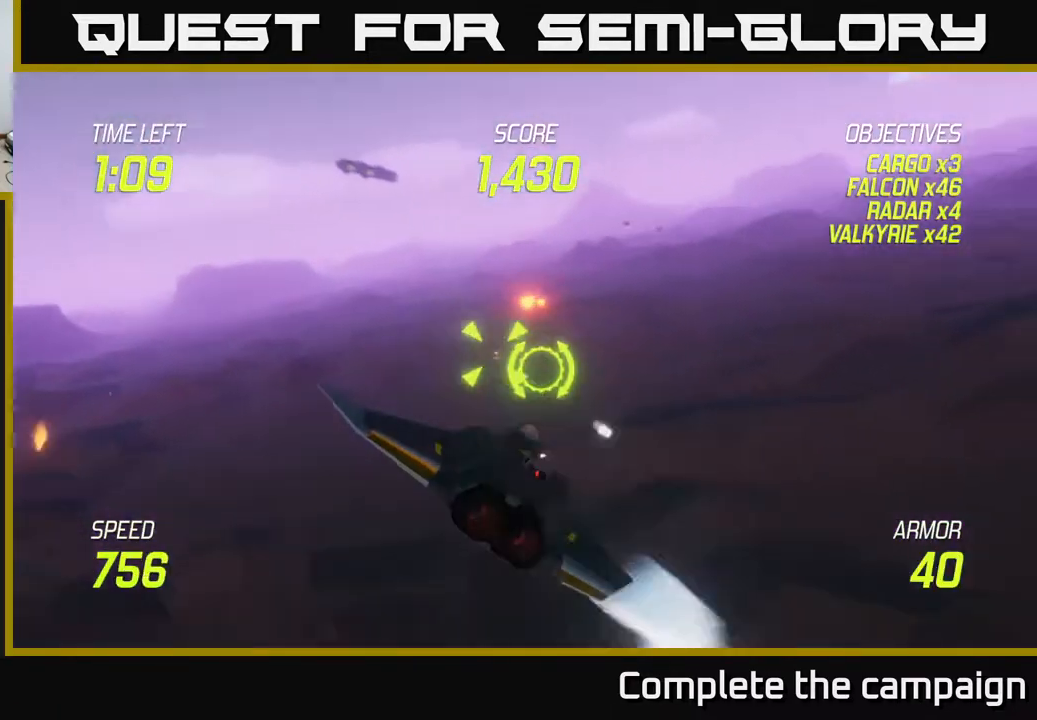
{"buttons": ["L2"], "left_stick": "down-right", "right_stick": "center", "events": [[17, "left_stick", "left"], [50, "R2", "up"], [67, "L2", "down"], [183, "L2", "up"], [267, "left_stick", "down-left"], [283, "L2", "down"], [500, "left_stick", "down-right"]]}
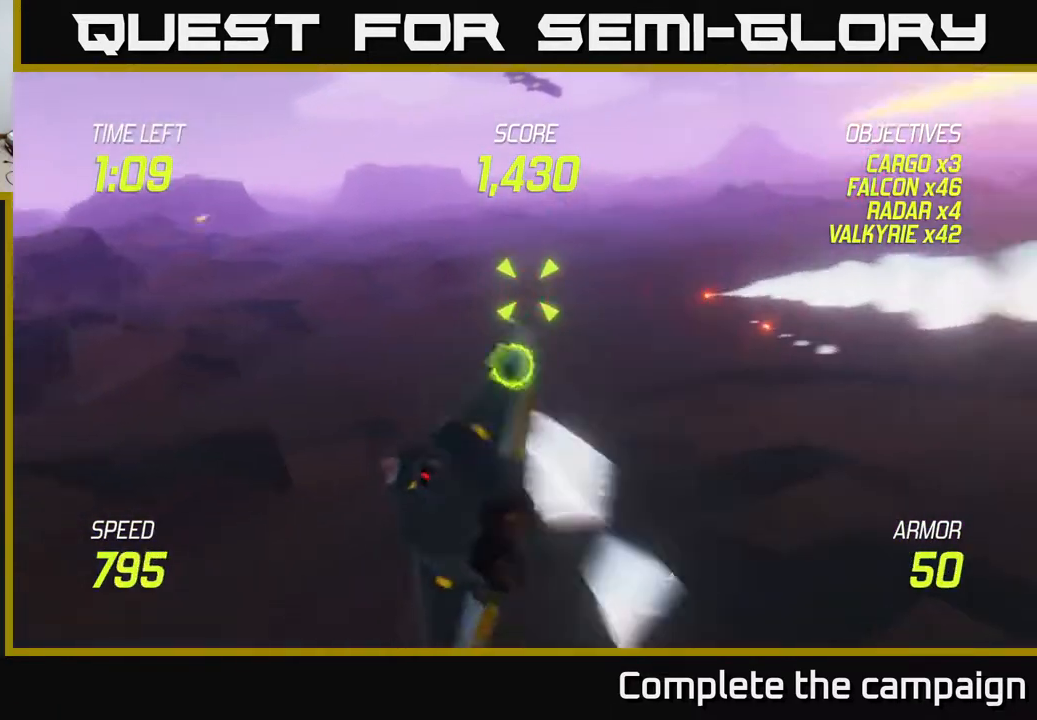
{"buttons": [], "left_stick": "up", "right_stick": "center", "events": [[17, "left_stick", "right"], [283, "left_stick", "up-right"], [400, "left_stick", "up"], [433, "L2", "up"]]}
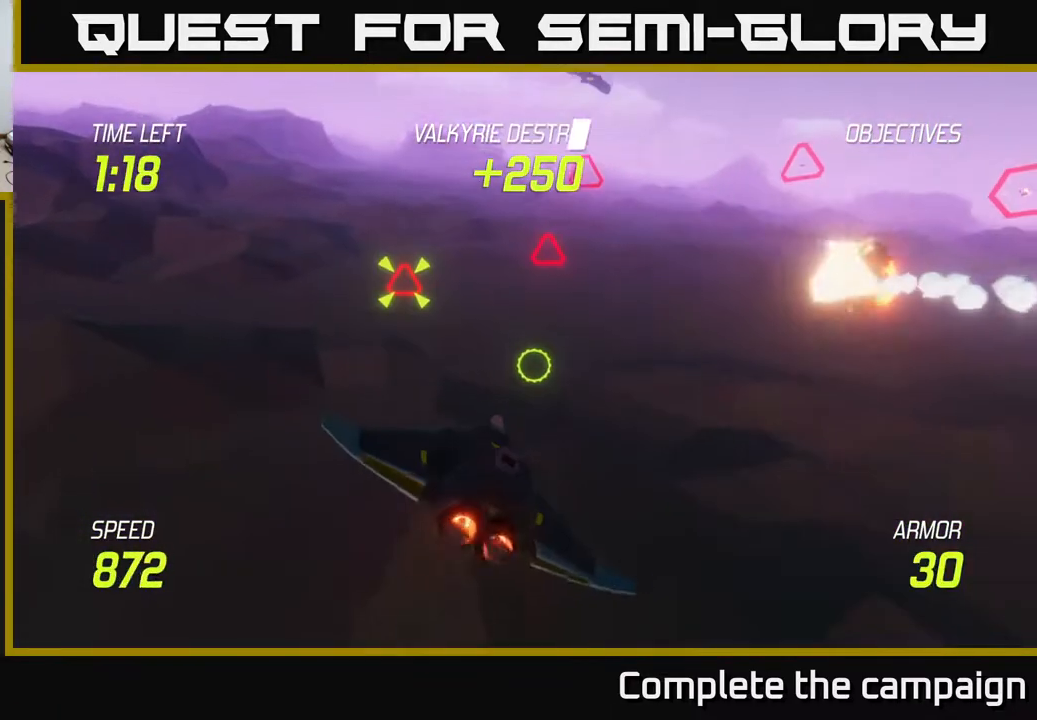
{"buttons": [], "left_stick": "up-left", "right_stick": "center", "events": [[233, "left_stick", "up-right"], [283, "R2", "down"], [350, "left_stick", "up"], [433, "R2", "up"], [483, "left_stick", "up-left"]]}
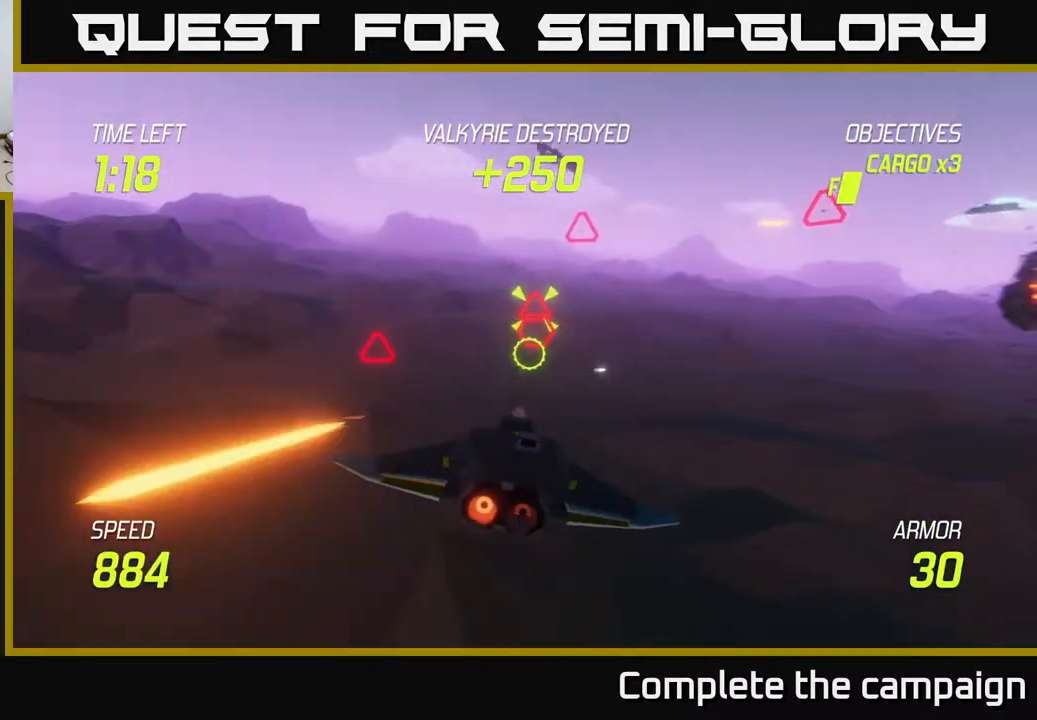
{"buttons": ["R2"], "left_stick": "left", "right_stick": "center", "events": [[33, "left_stick", "left"], [483, "R2", "down"]]}
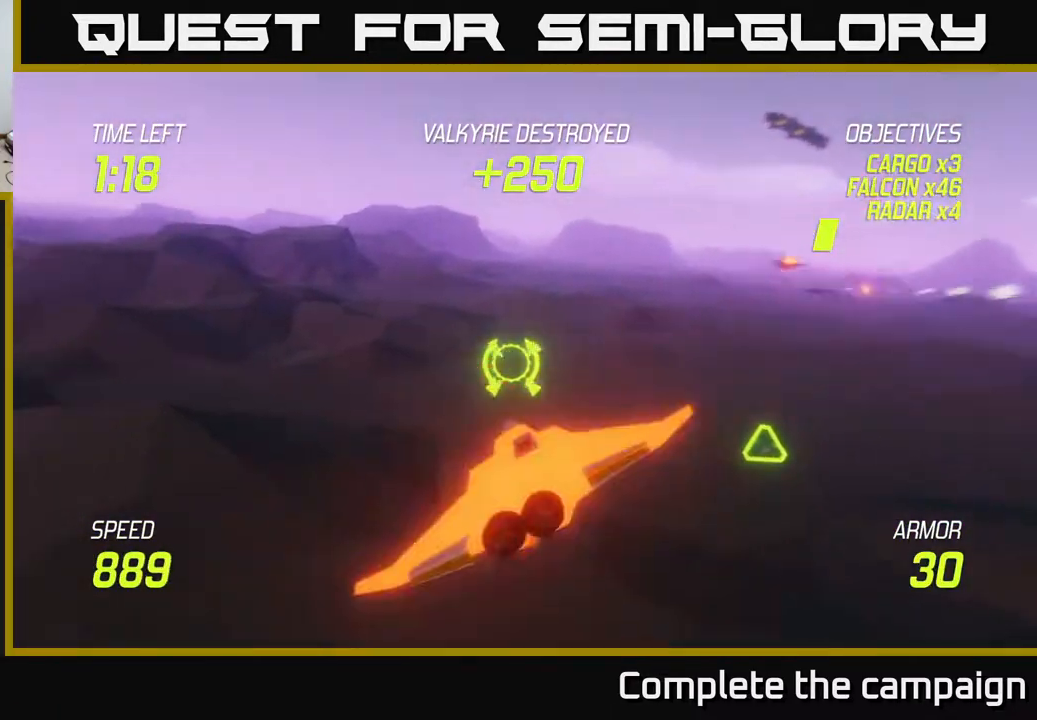
{"buttons": ["L2"], "left_stick": "right", "right_stick": "center", "events": [[67, "left_stick", "down"], [100, "L2", "down"], [100, "R2", "up"], [117, "left_stick", "right"], [200, "L2", "up"], [300, "L2", "down"], [383, "L2", "up"], [450, "L2", "down"]]}
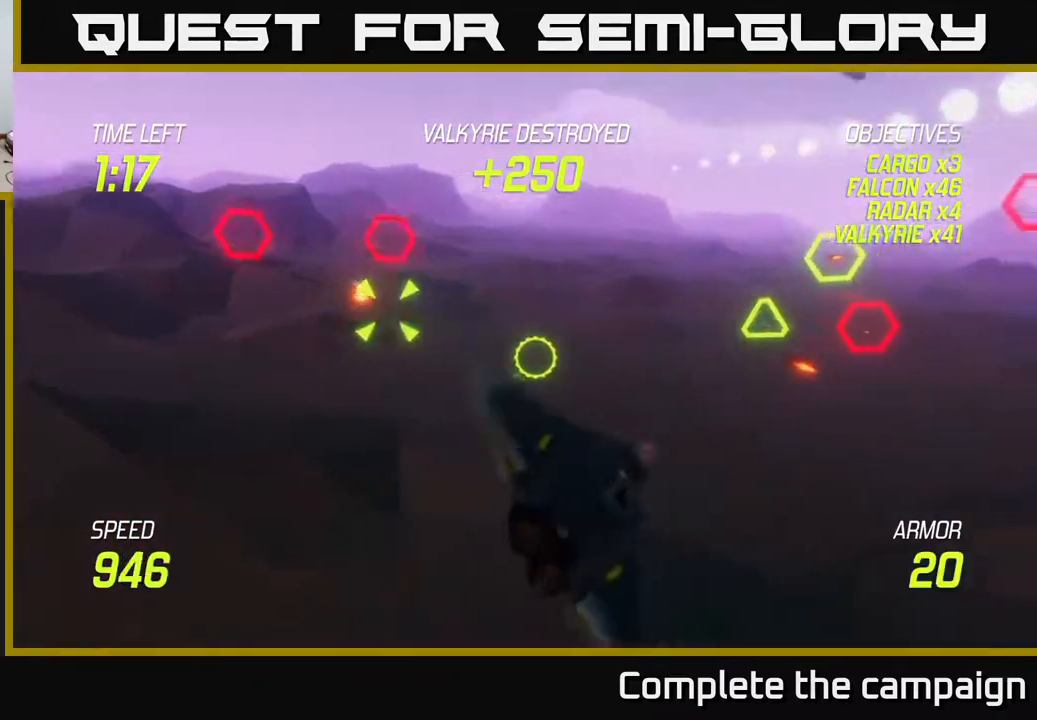
{"buttons": ["L2"], "left_stick": "up-right", "right_stick": "center", "events": [[300, "left_stick", "up-right"]]}
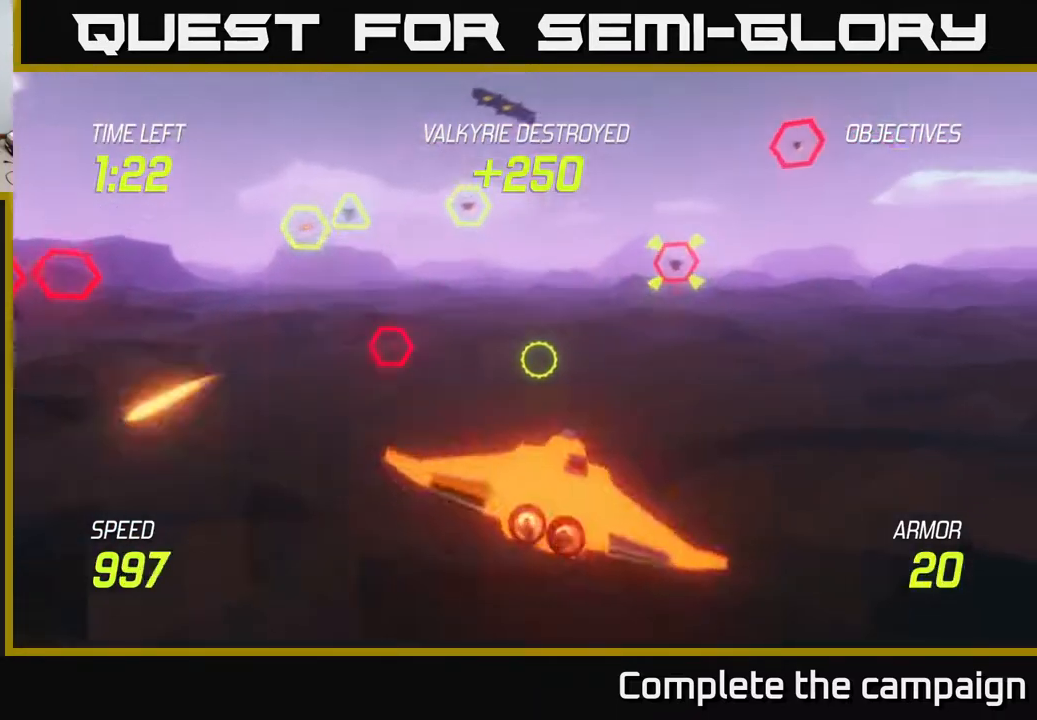
{"buttons": [], "left_stick": "left", "right_stick": "center", "events": [[483, "L2", "up"], [500, "left_stick", "left"]]}
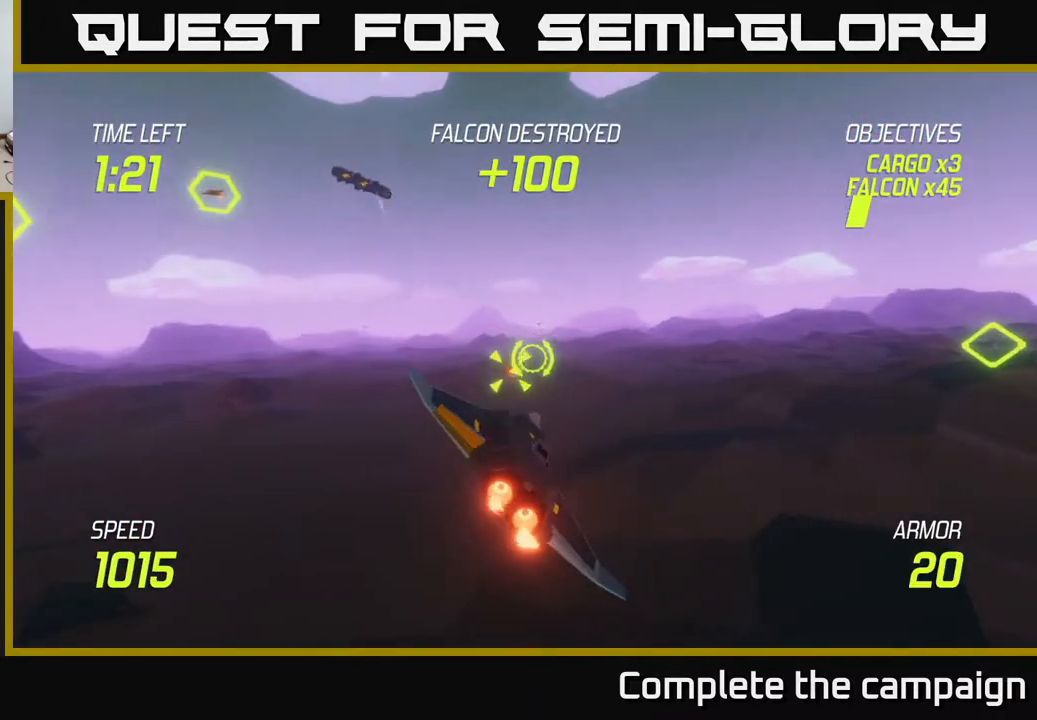
{"buttons": ["L2"], "left_stick": "up-left", "right_stick": "center", "events": [[83, "L2", "down"], [133, "left_stick", "center"], [150, "L2", "up"], [200, "left_stick", "left"], [217, "L2", "down"], [300, "L2", "up"], [417, "L2", "down"], [467, "left_stick", "up-left"]]}
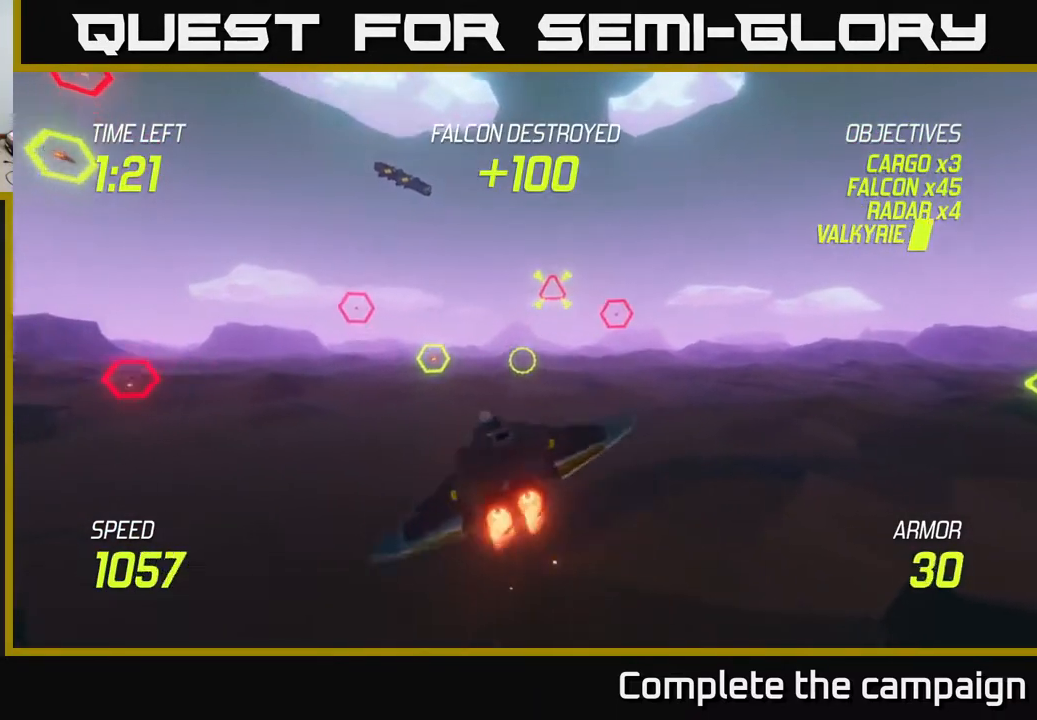
{"buttons": [], "left_stick": "up-right", "right_stick": "center", "events": [[17, "L2", "up"], [17, "left_stick", "up-right"], [183, "R2", "down"], [367, "R2", "up"]]}
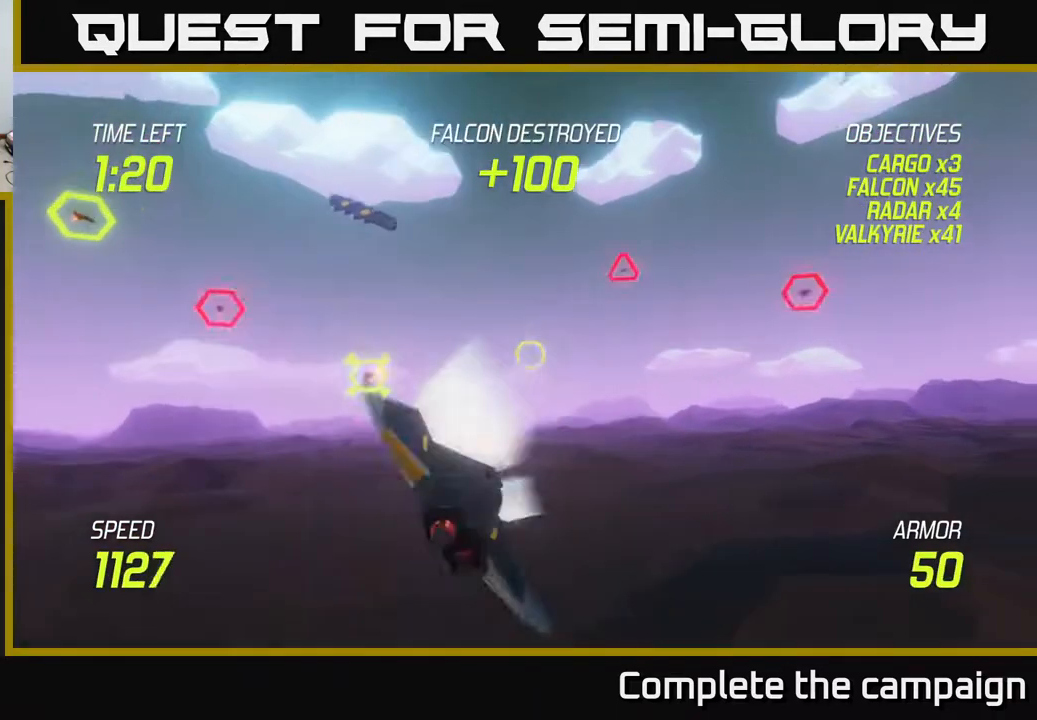
{"buttons": [], "left_stick": "right", "right_stick": "center", "events": [[33, "R2", "down"], [117, "L2", "down"], [133, "left_stick", "right"], [183, "R2", "up"], [267, "L2", "up"], [333, "L2", "down"], [433, "L2", "up"]]}
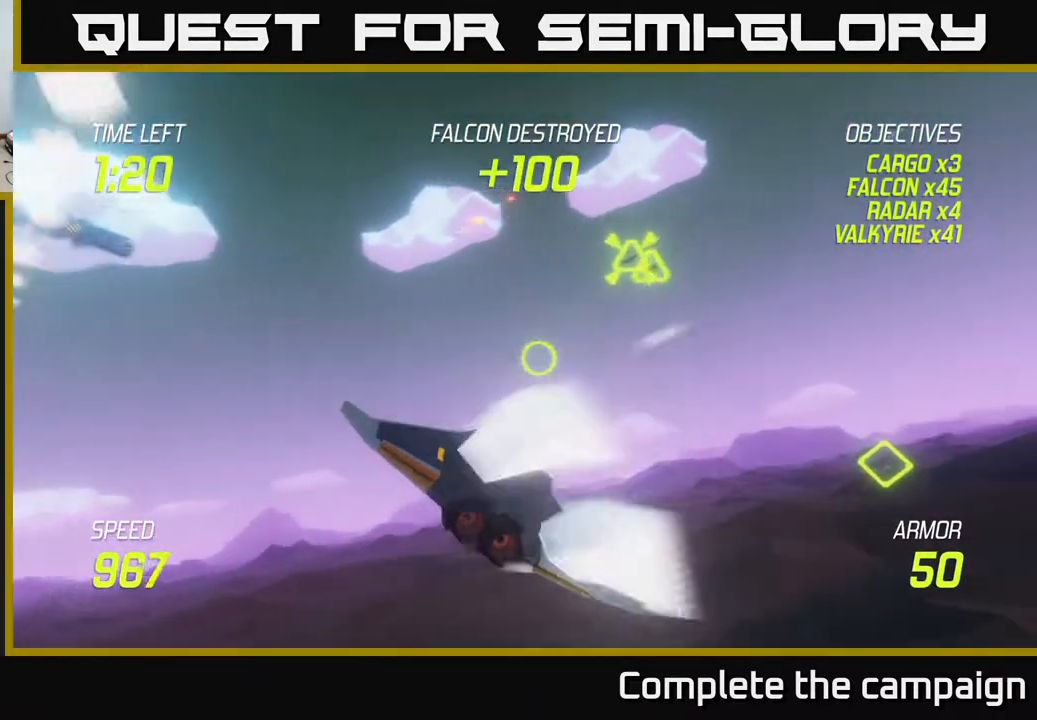
{"buttons": ["L2"], "left_stick": "right", "right_stick": "center", "events": [[250, "L2", "down"], [250, "left_stick", "up-right"], [383, "L2", "up"], [433, "L2", "down"], [433, "left_stick", "right"]]}
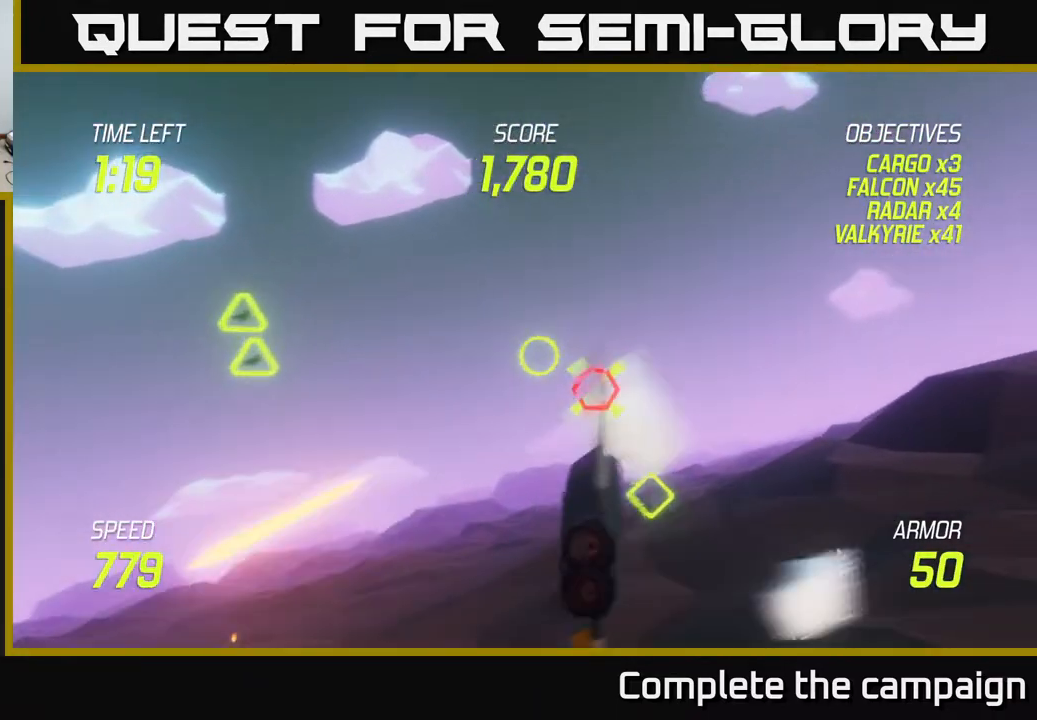
{"buttons": ["R2"], "left_stick": "left", "right_stick": "center", "events": [[67, "L2", "up"], [150, "L2", "down"], [300, "left_stick", "center"], [400, "R2", "down"], [417, "left_stick", "left"], [500, "L2", "up"]]}
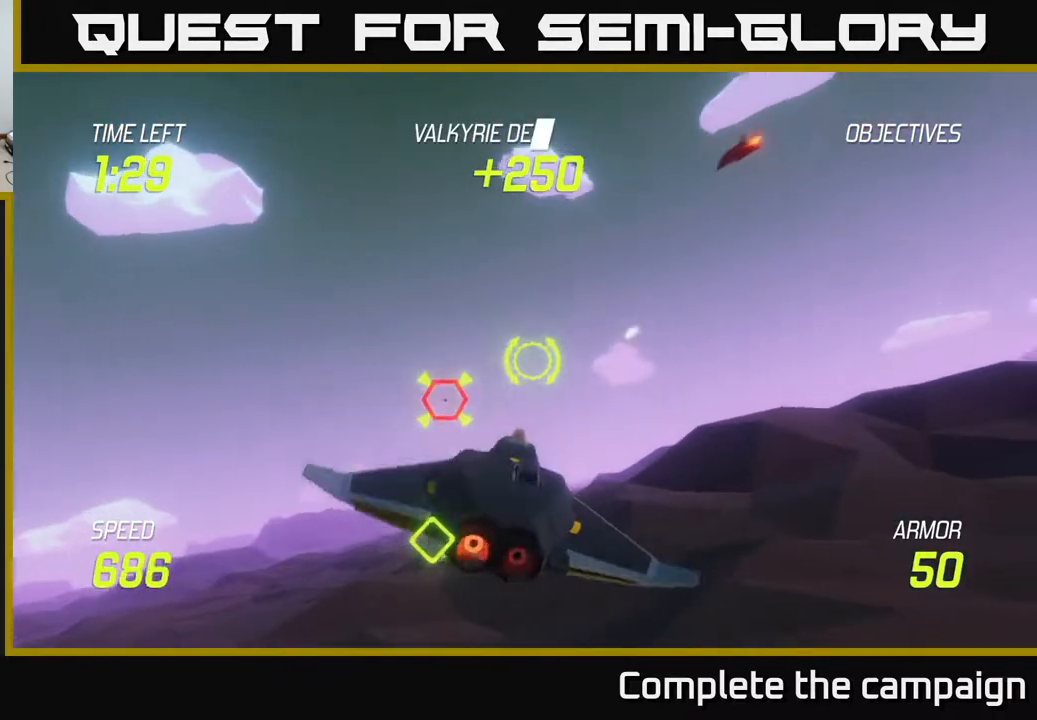
{"buttons": [], "left_stick": "left", "right_stick": "center", "events": [[17, "R2", "up"], [183, "L2", "down"], [200, "R2", "down"], [333, "L2", "up"], [350, "R2", "up"]]}
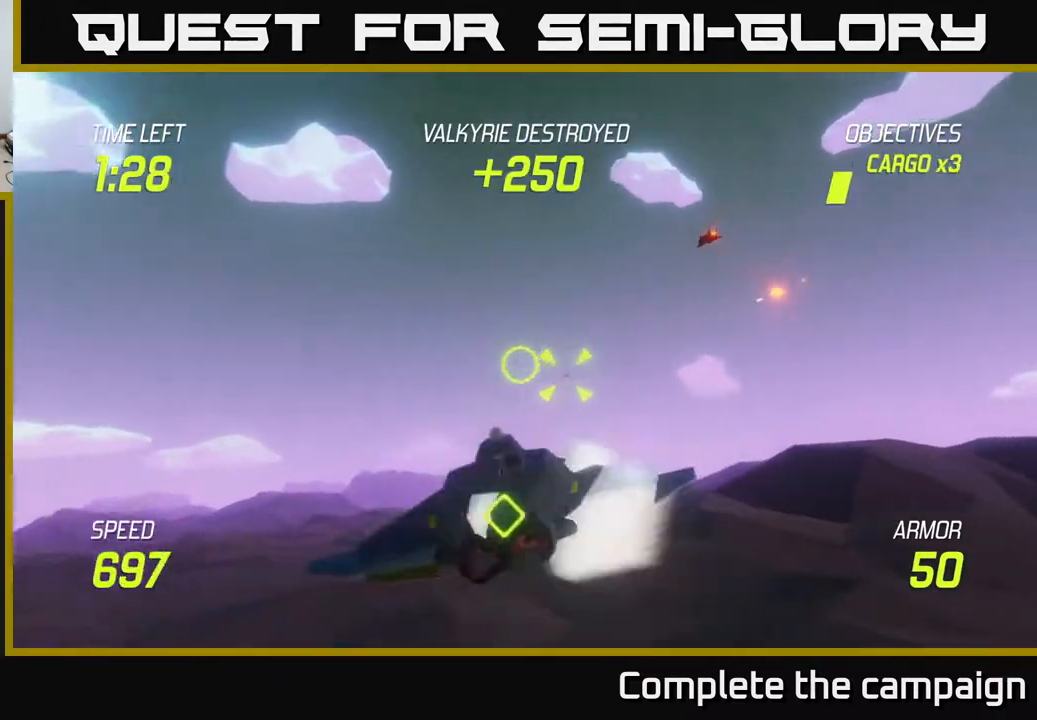
{"buttons": [], "left_stick": "up-right", "right_stick": "center", "events": [[100, "left_stick", "up-left"], [483, "left_stick", "up-right"]]}
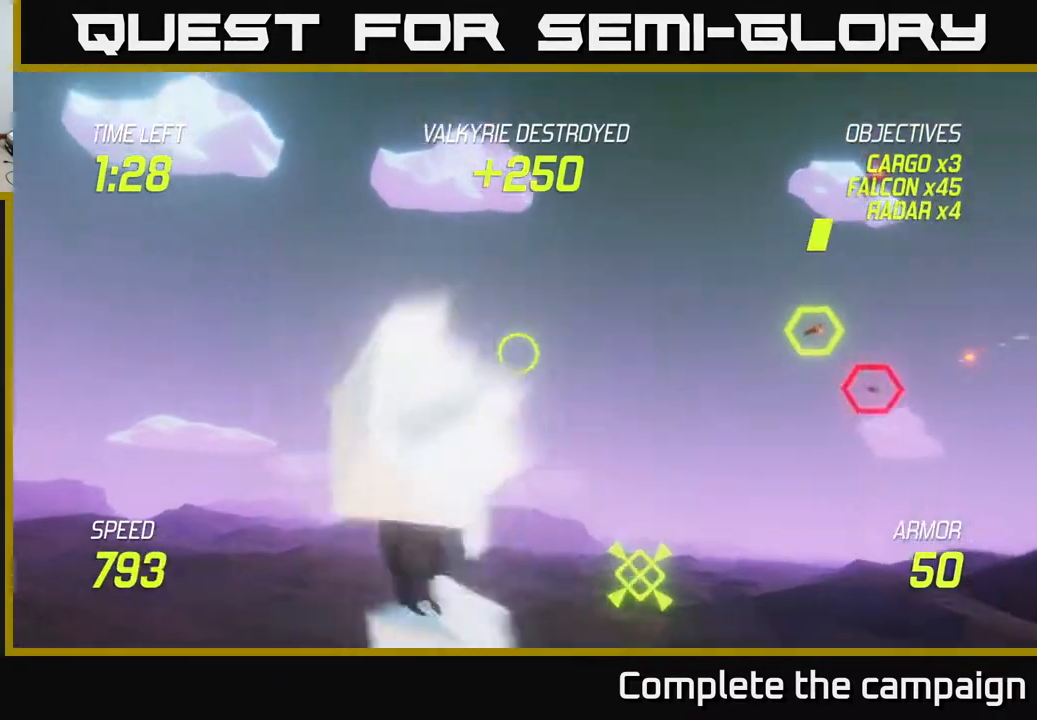
{"buttons": [], "left_stick": "down-right", "right_stick": "center", "events": [[17, "left_stick", "right"], [250, "left_stick", "down-right"], [267, "R2", "down"], [433, "R2", "up"]]}
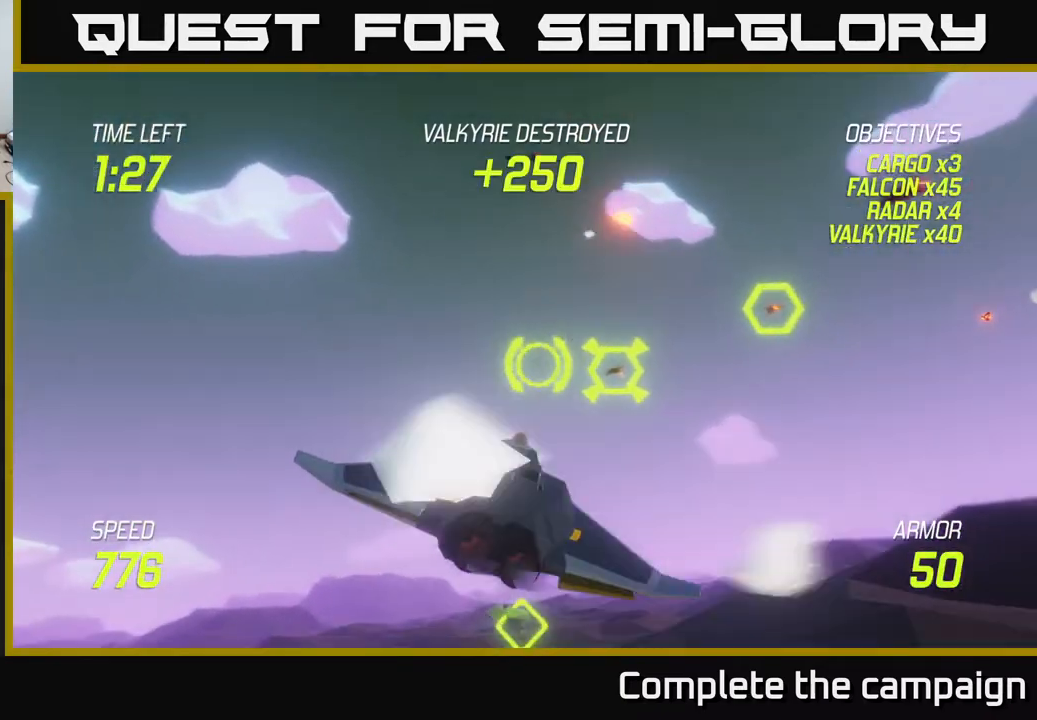
{"buttons": ["L2"], "left_stick": "right", "right_stick": "center", "events": [[50, "left_stick", "down-left"], [83, "R2", "down"], [133, "left_stick", "left"], [217, "R2", "up"], [300, "L2", "down"], [317, "left_stick", "up-right"], [433, "L2", "up"], [433, "left_stick", "right"], [500, "L2", "down"]]}
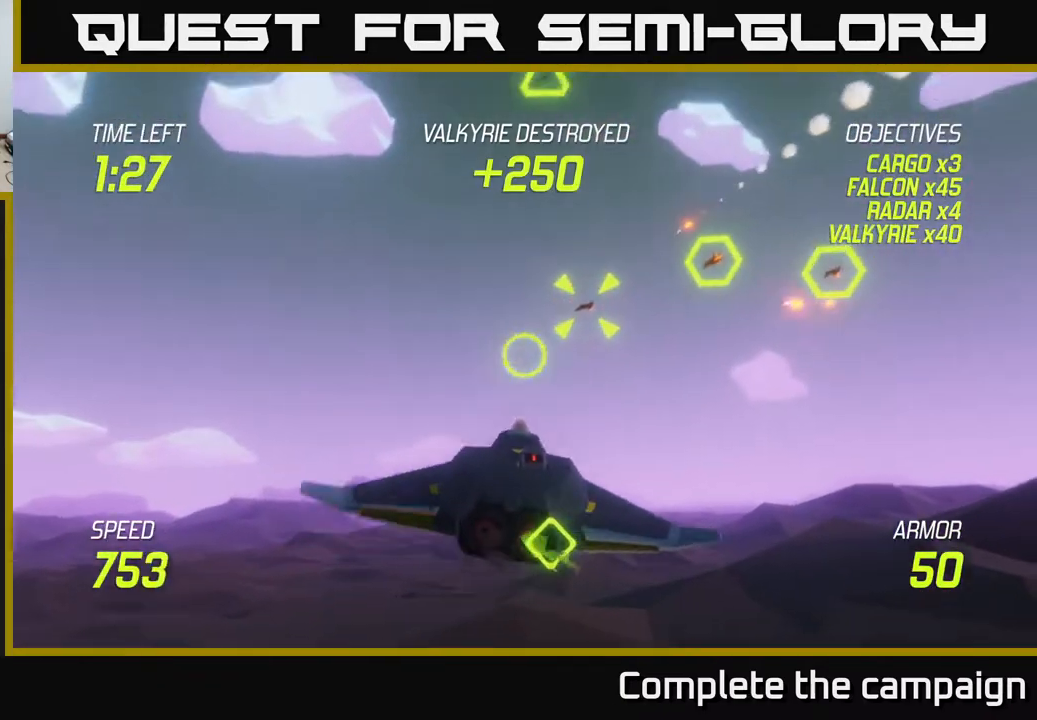
{"buttons": ["L2"], "left_stick": "up-left", "right_stick": "center", "events": [[67, "left_stick", "up-right"], [500, "left_stick", "up-left"]]}
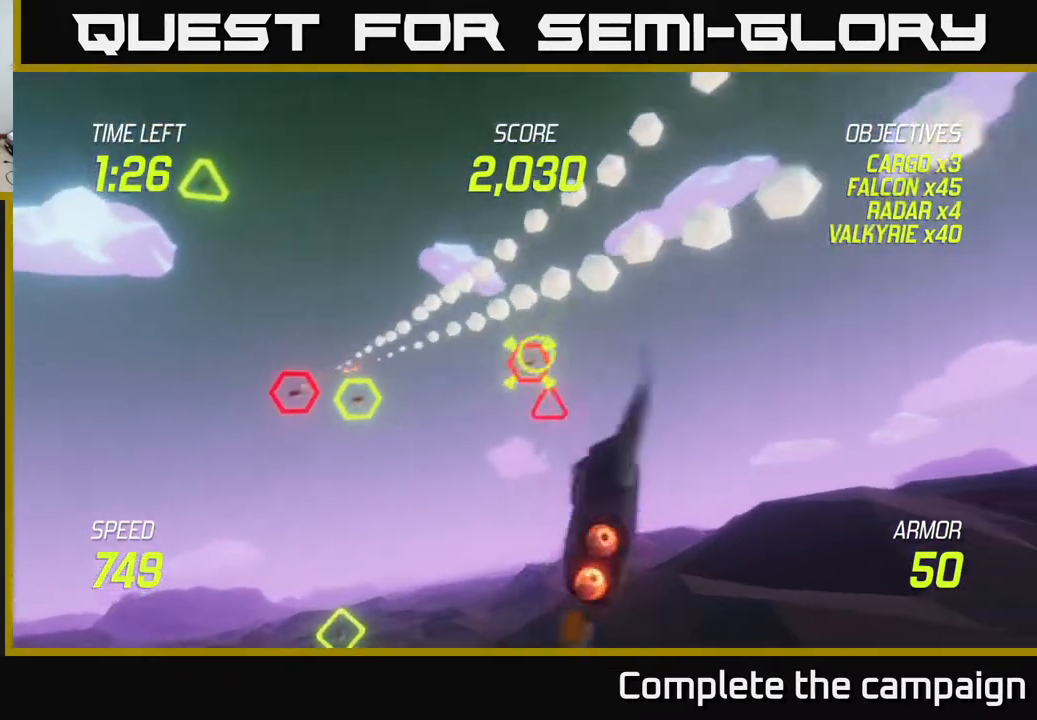
{"buttons": ["R2"], "left_stick": "down-left", "right_stick": "center", "events": [[50, "left_stick", "left"], [250, "left_stick", "center"], [317, "left_stick", "down-left"], [400, "R2", "down"], [417, "L2", "up"]]}
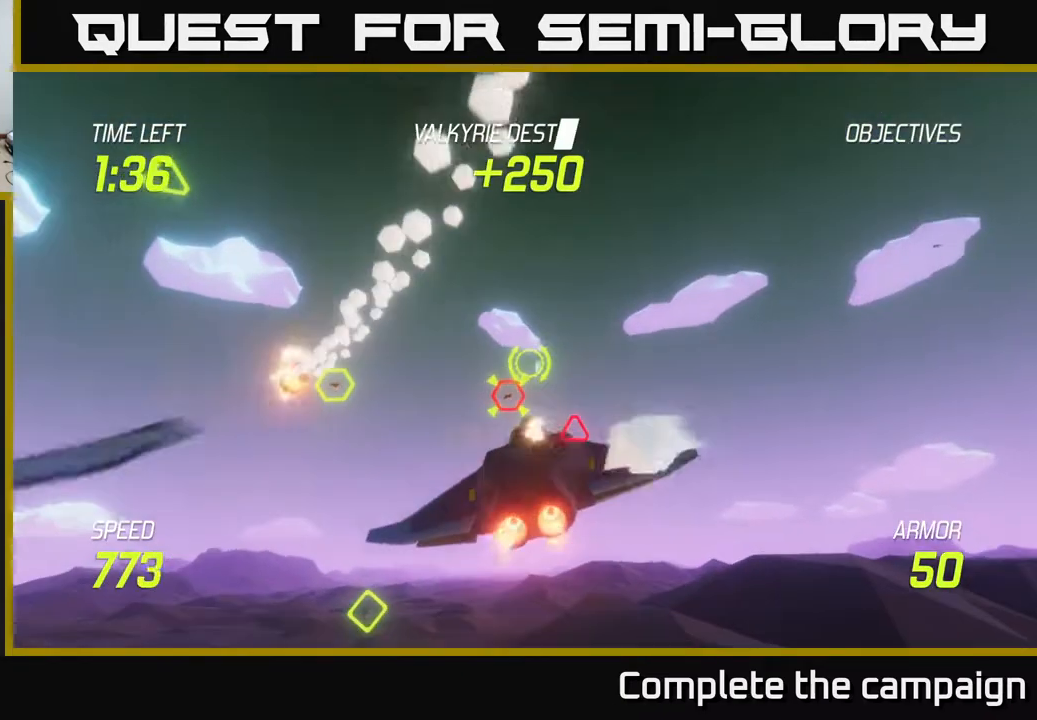
{"buttons": ["R2"], "left_stick": "left", "right_stick": "center", "events": [[33, "left_stick", "left"], [67, "R2", "up"], [433, "R2", "down"]]}
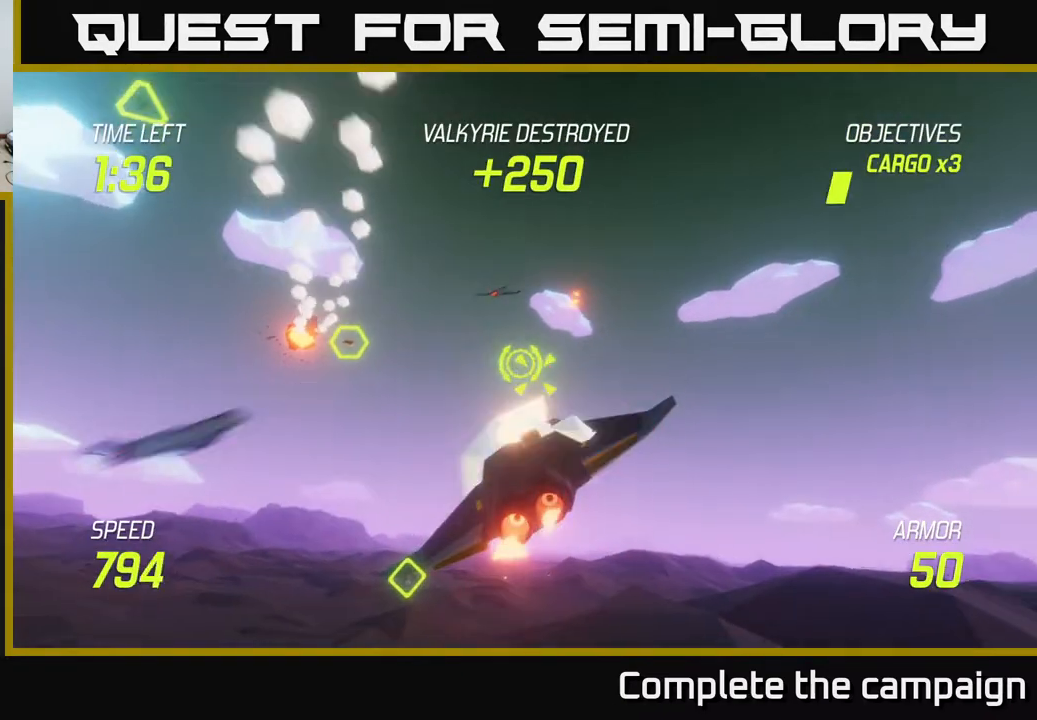
{"buttons": ["L2"], "left_stick": "right", "right_stick": "center", "events": [[100, "R2", "up"], [200, "L2", "down"], [250, "left_stick", "right"], [317, "L2", "up"], [417, "L2", "down"]]}
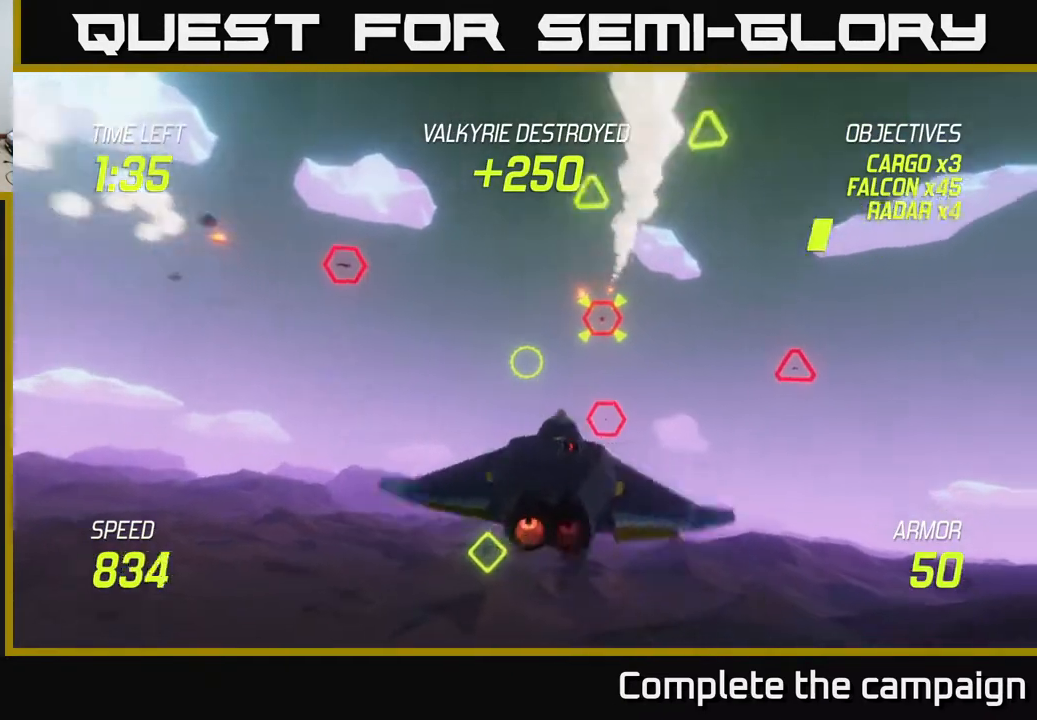
{"buttons": [], "left_stick": "down-left", "right_stick": "center", "events": [[33, "L2", "up"], [400, "left_stick", "down-left"]]}
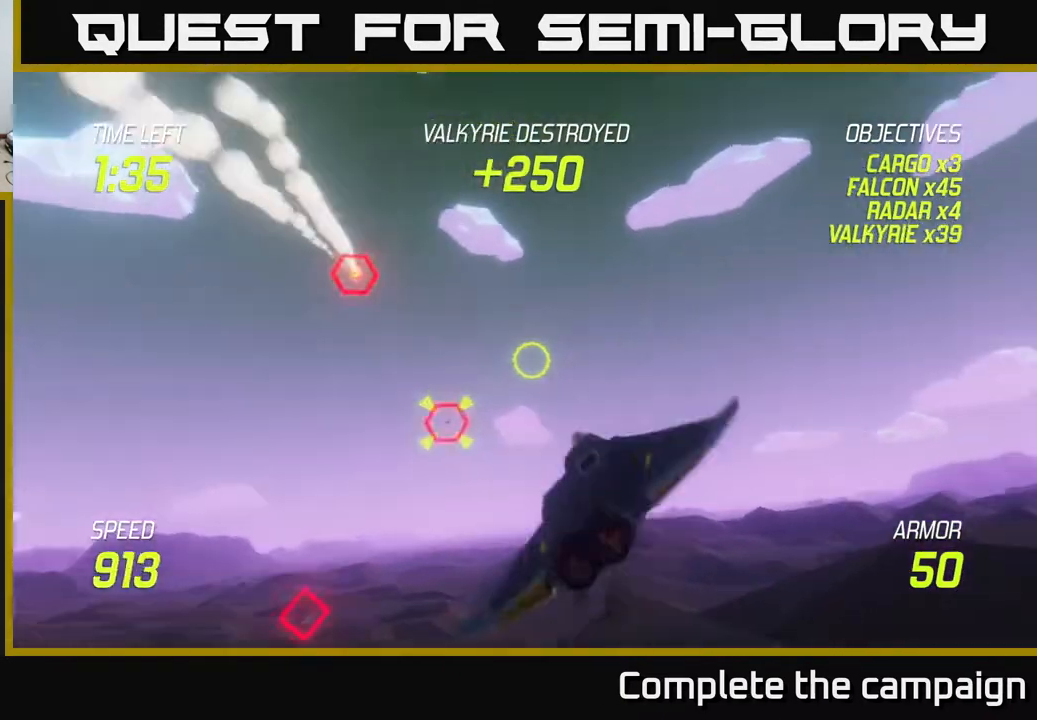
{"buttons": [], "left_stick": "up", "right_stick": "center", "events": [[217, "R2", "down"], [300, "left_stick", "right"], [383, "R2", "up"], [500, "left_stick", "up"]]}
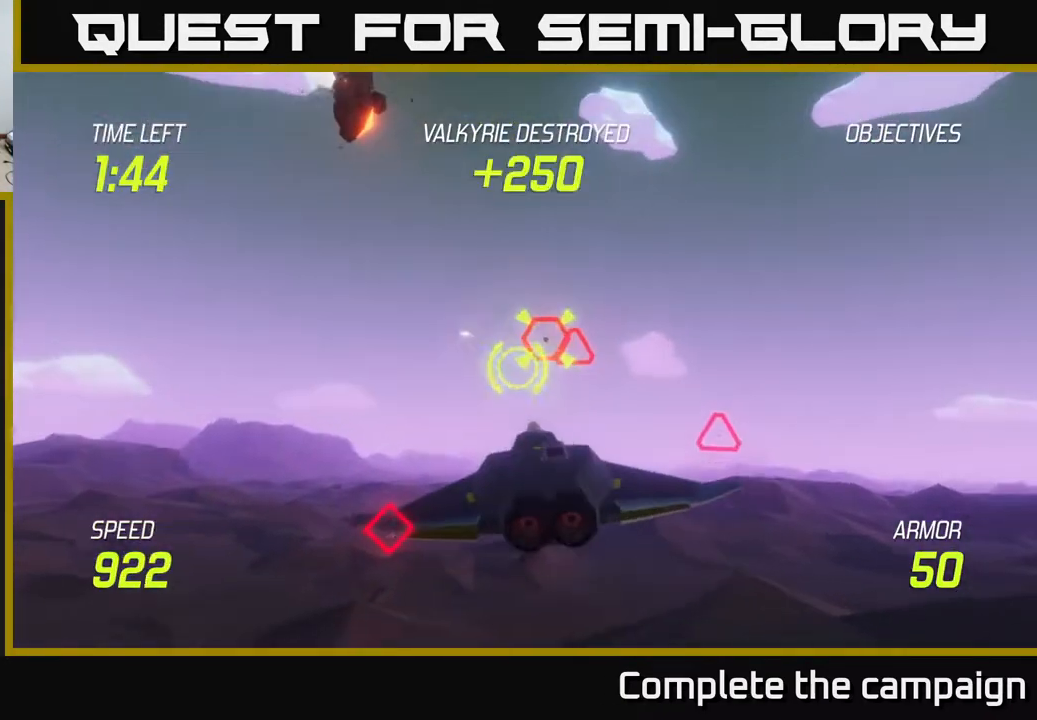
{"buttons": ["R2"], "left_stick": "down-right", "right_stick": "center", "events": [[150, "R2", "down"], [200, "left_stick", "center"], [300, "R2", "up"], [367, "R2", "down"], [500, "left_stick", "down-right"]]}
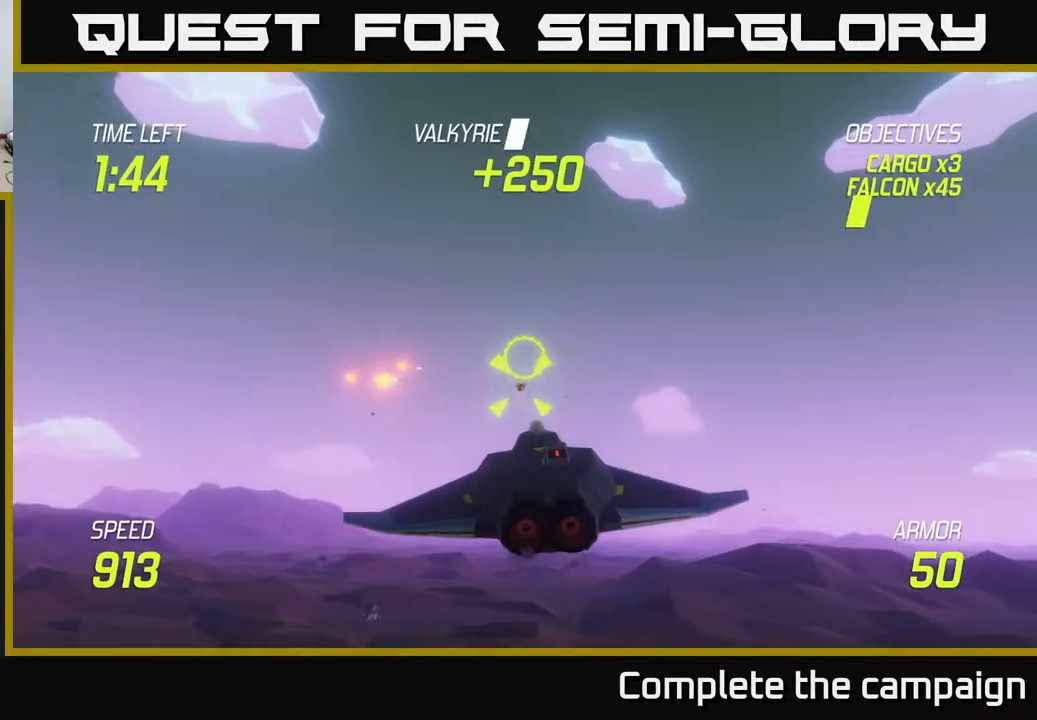
{"buttons": [], "left_stick": "left", "right_stick": "center", "events": [[17, "R2", "up"], [100, "L2", "down"], [133, "left_stick", "right"], [200, "L2", "up"], [267, "L2", "down"], [317, "left_stick", "up"], [383, "left_stick", "left"], [417, "L2", "up"]]}
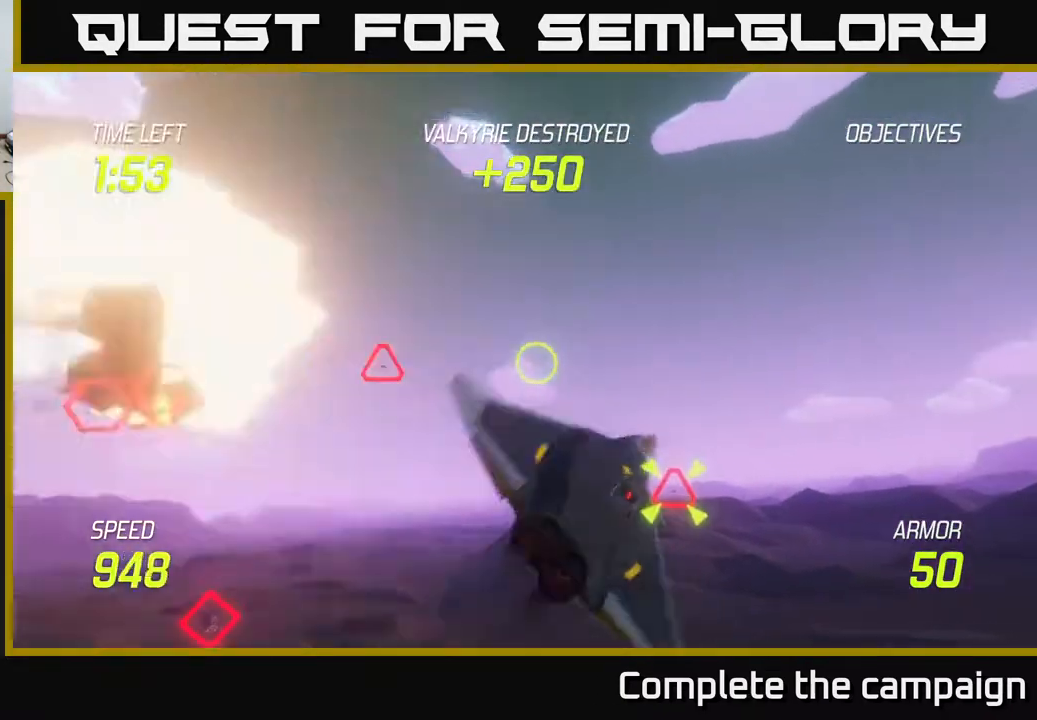
{"buttons": [], "left_stick": "left", "right_stick": "center", "events": [[217, "R2", "down"], [400, "R2", "up"]]}
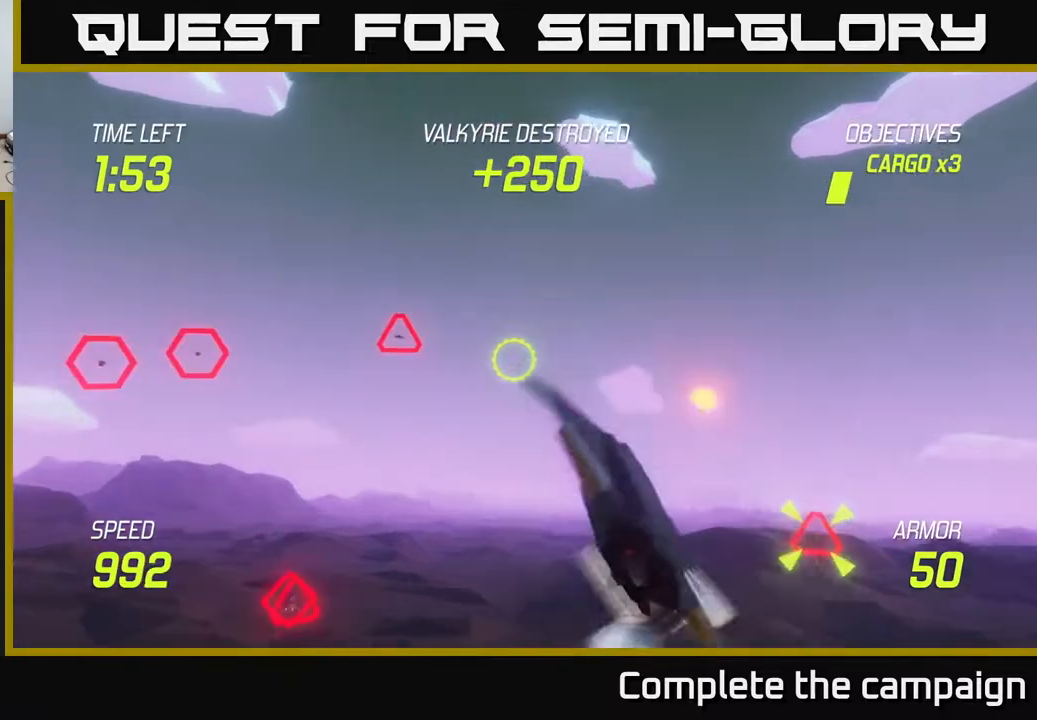
{"buttons": [], "left_stick": "down-left", "right_stick": "center", "events": [[167, "left_stick", "up-left"], [350, "left_stick", "down-left"], [383, "L2", "down"], [500, "L2", "up"]]}
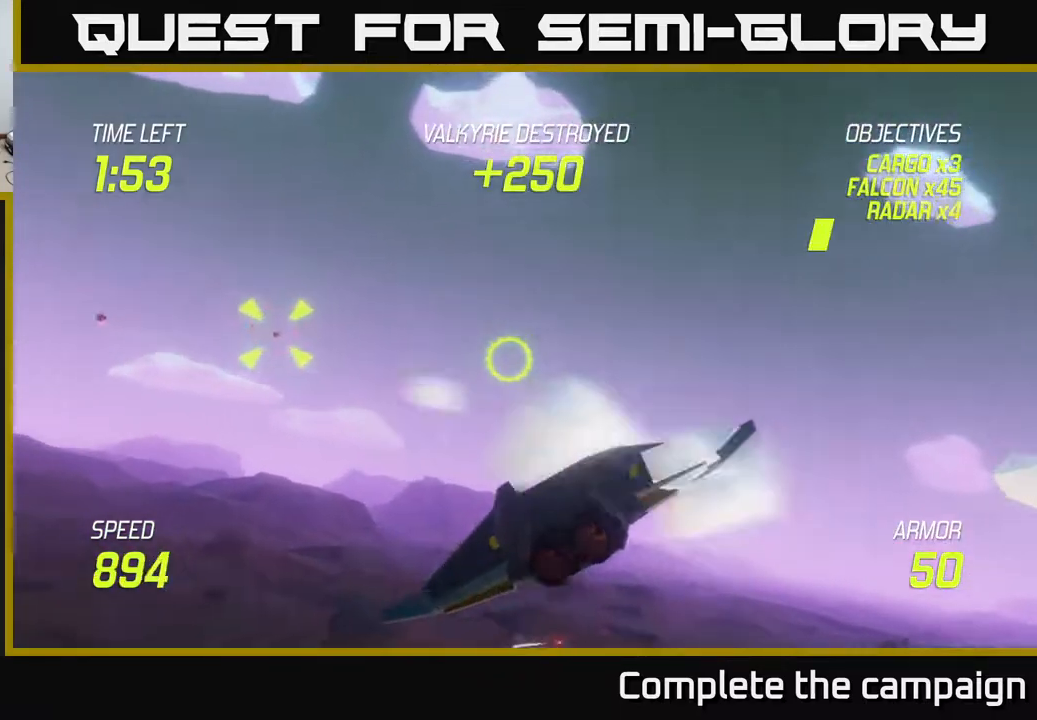
{"buttons": ["L2"], "left_stick": "right", "right_stick": "center", "events": [[100, "L2", "down"], [217, "left_stick", "down-right"], [300, "left_stick", "right"]]}